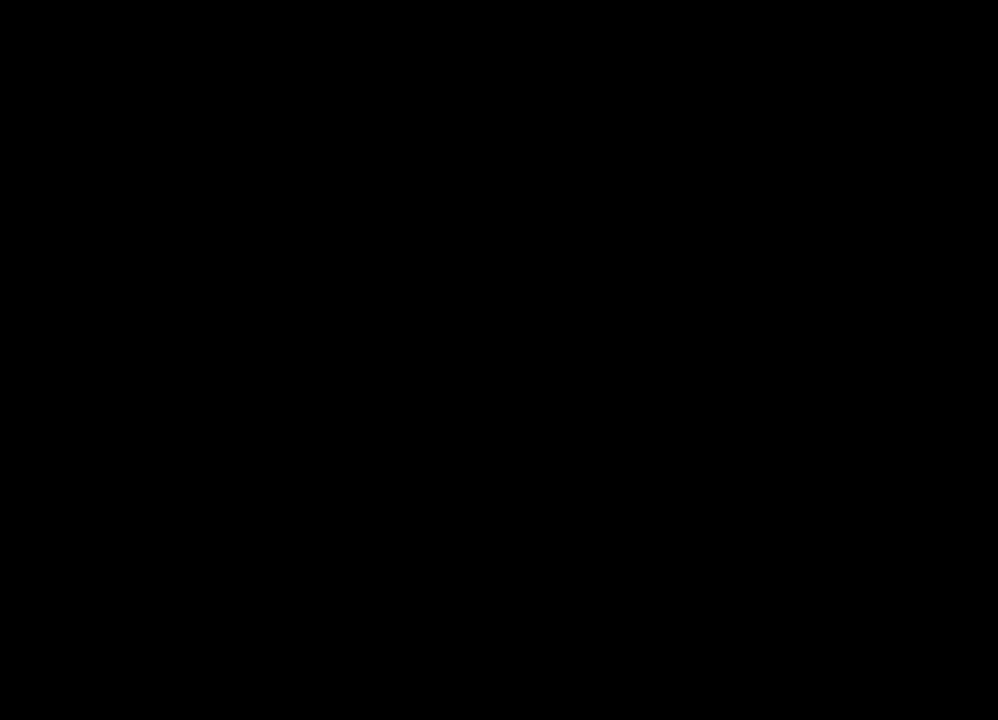
Gameplay with a controller (PlayStation layout); each line is a JSON object with the inputs held at the frame after it (dt_ms = milliseconds from this image to that frame). "events" lists button and stick changes between this image and that frame as [ms after this image, input, new state], when the widget could be followed in between.
{"dt_ms": 500, "buttons": ["L2"], "left_stick": "down-left", "right_stick": "left", "events": [[317, "right_stick", "left"], [350, "L2", "down"], [350, "left_stick", "down-left"]]}
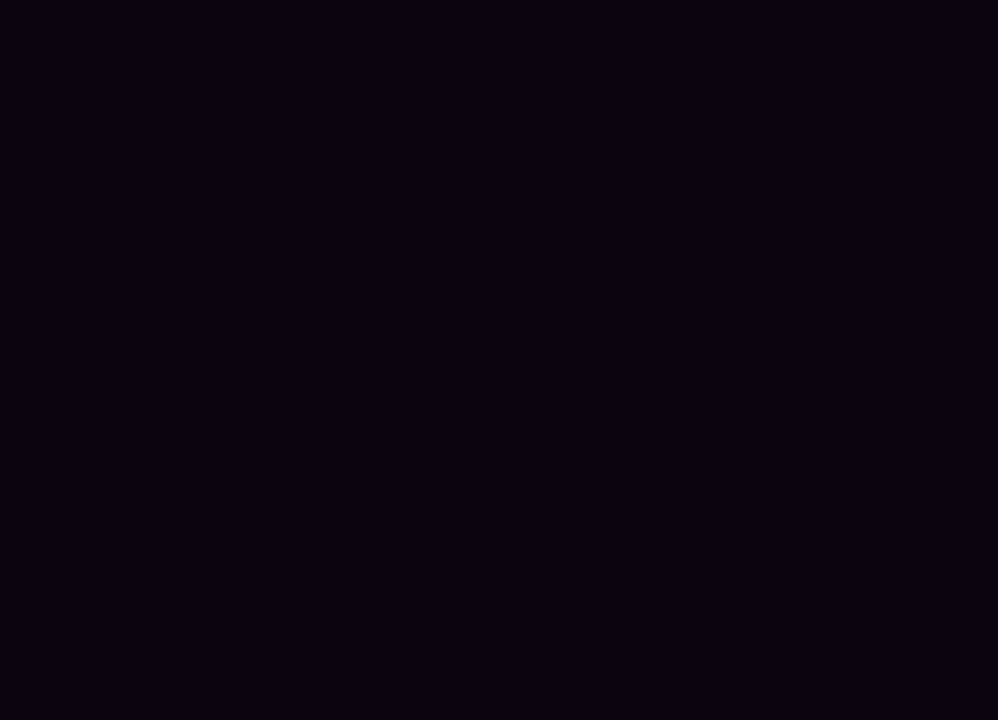
{"dt_ms": 400, "buttons": ["L2"], "left_stick": "down-left", "right_stick": "left", "events": []}
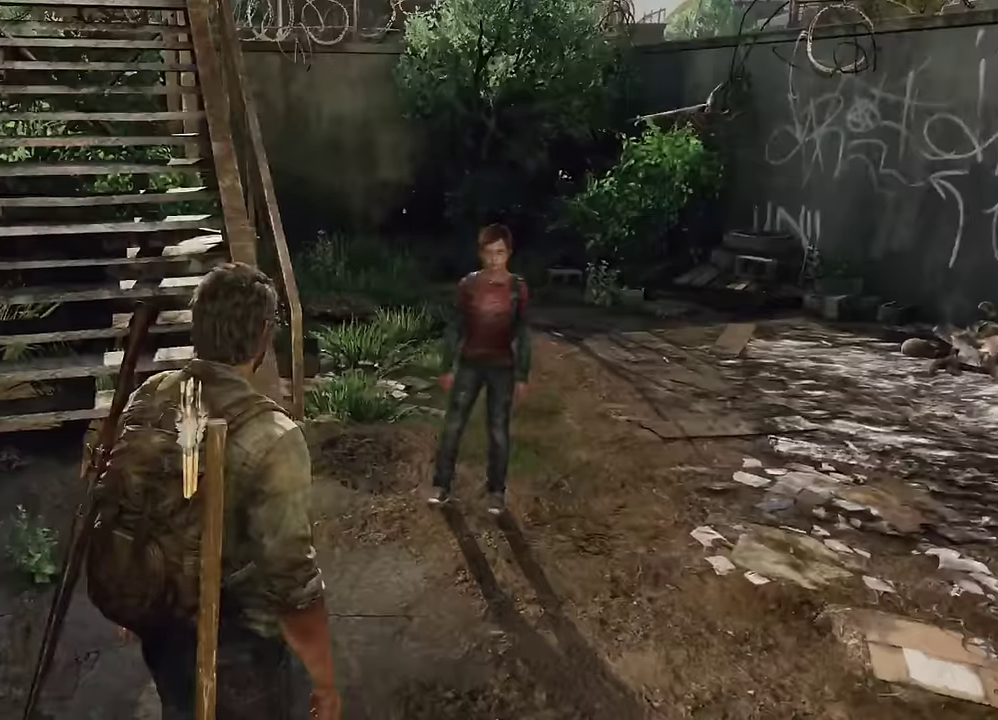
{"dt_ms": 600, "buttons": ["L2"], "left_stick": "up", "right_stick": "left", "events": [[384, "left_stick", "left"], [450, "right_stick", "up-left"], [550, "left_stick", "up"], [550, "right_stick", "left"]]}
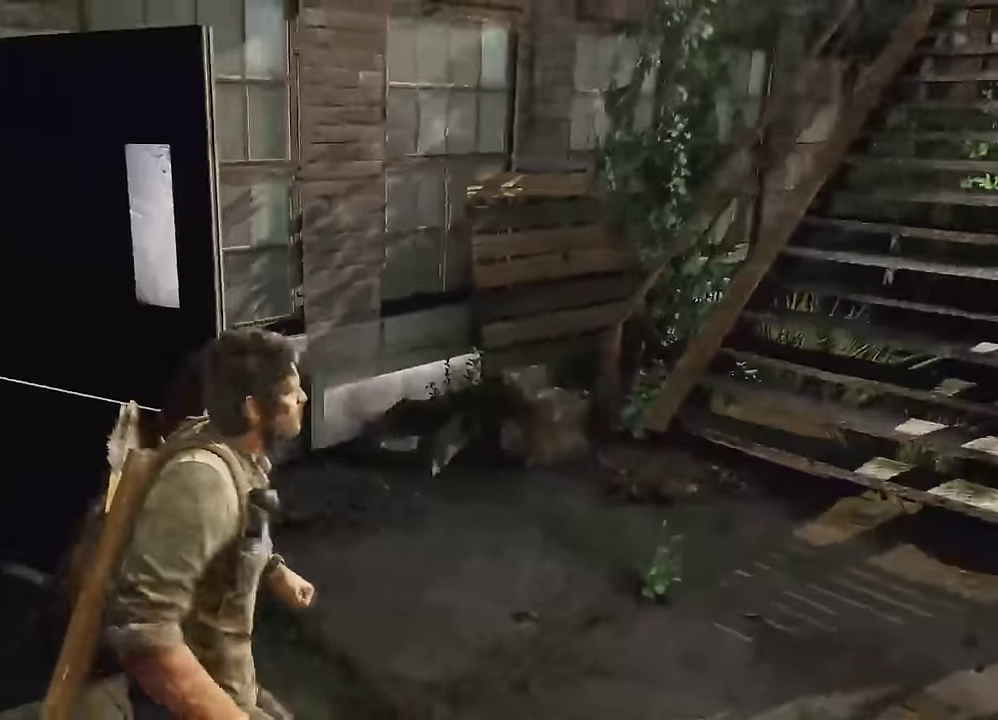
{"dt_ms": 600, "buttons": ["L2"], "left_stick": "up-left", "right_stick": "right", "events": [[50, "right_stick", "center"], [434, "right_stick", "right"], [534, "left_stick", "up-left"]]}
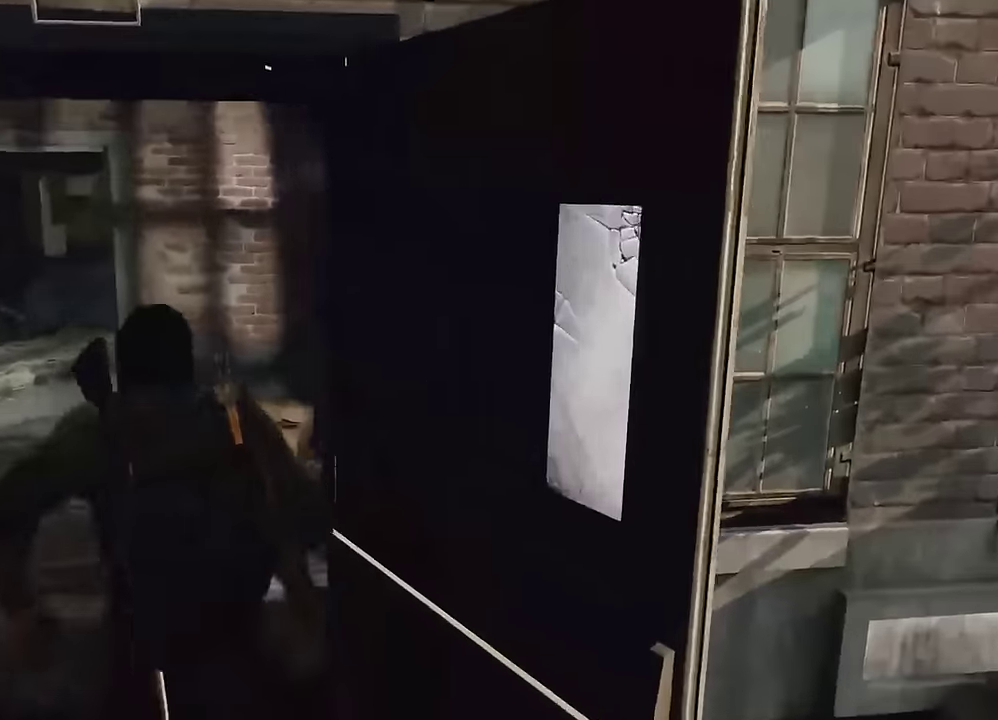
{"dt_ms": 600, "buttons": ["L2"], "left_stick": "up", "right_stick": "center", "events": [[234, "left_stick", "up"], [434, "right_stick", "center"]]}
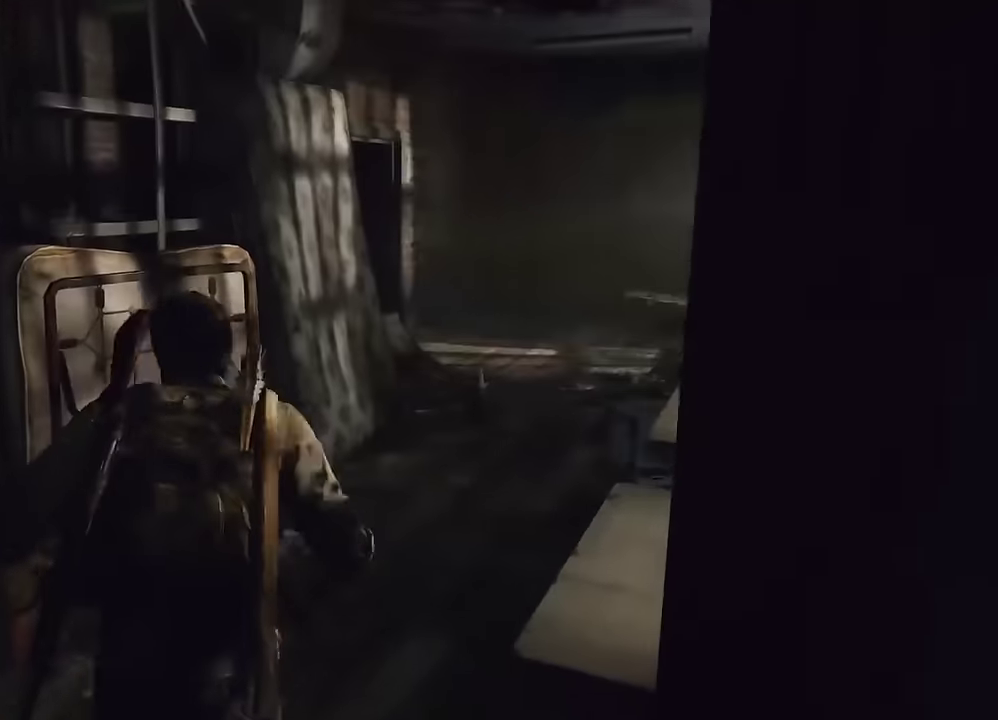
{"dt_ms": 300, "buttons": ["L2"], "left_stick": "up", "right_stick": "center", "events": [[50, "right_stick", "right"], [217, "right_stick", "center"]]}
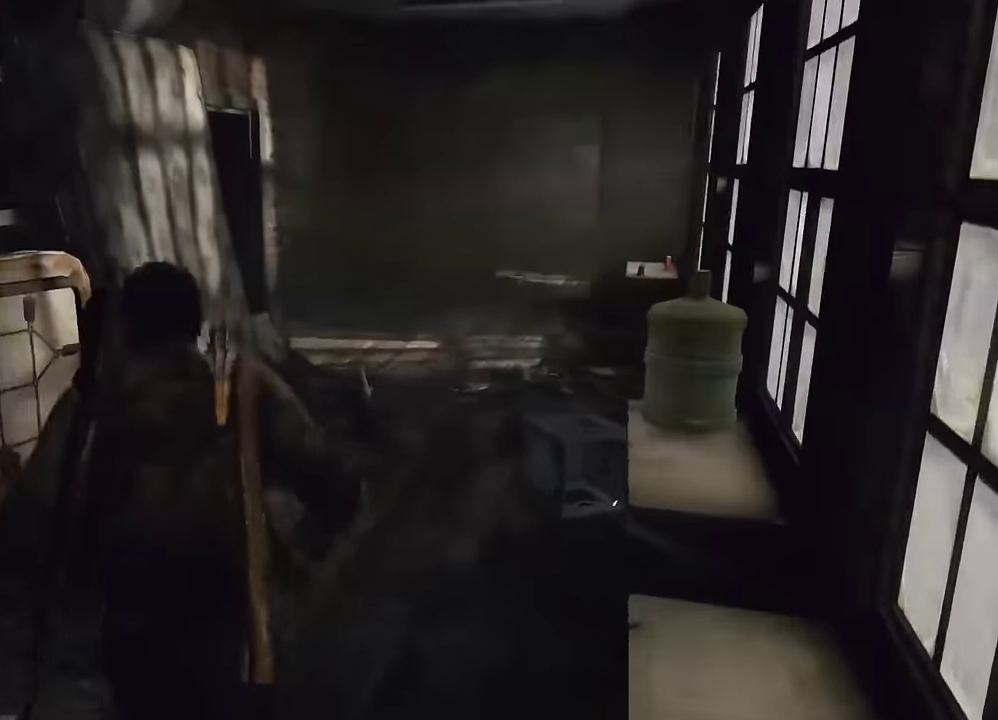
{"dt_ms": 300, "buttons": ["L2"], "left_stick": "up", "right_stick": "center", "events": []}
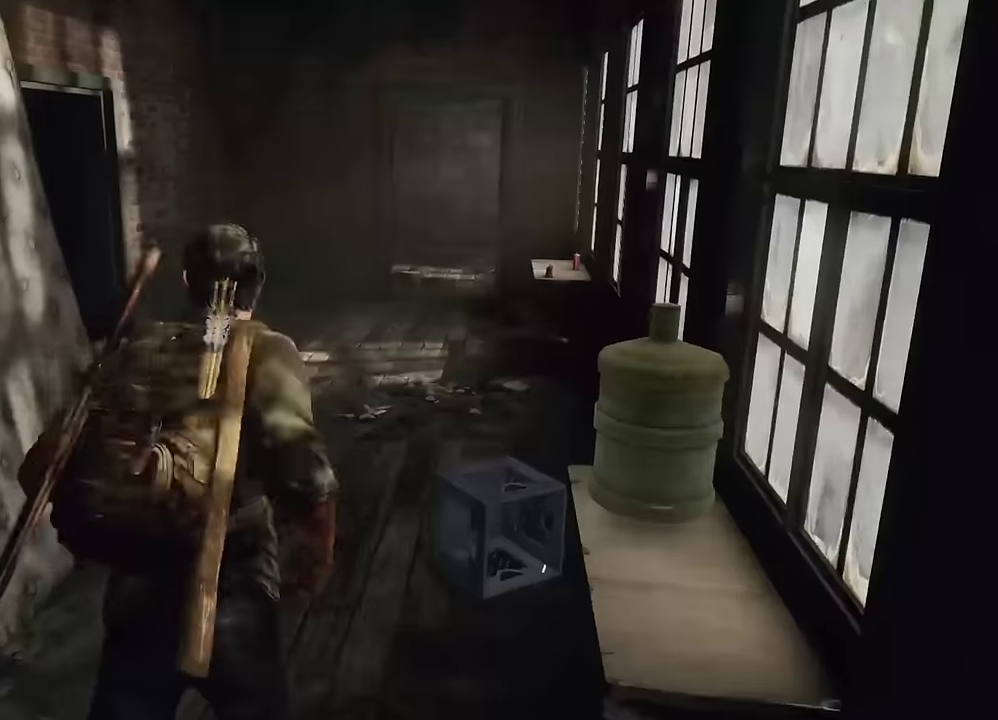
{"dt_ms": 600, "buttons": ["L2"], "left_stick": "up", "right_stick": "center", "events": [[384, "SQUARE", "down"], [550, "SQUARE", "up"]]}
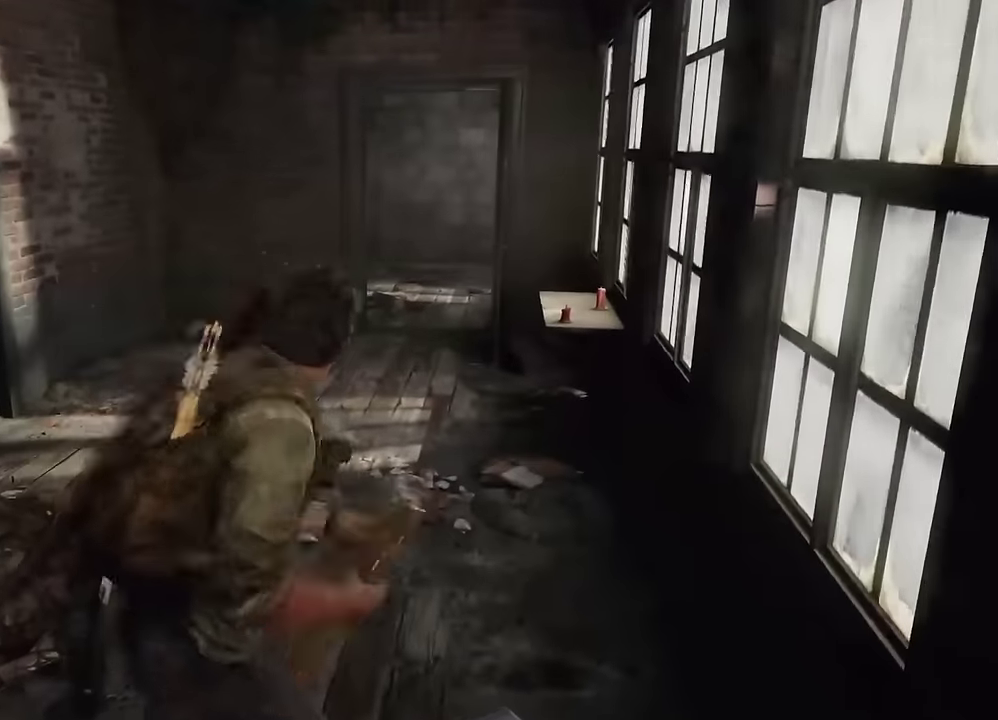
{"dt_ms": 600, "buttons": ["L2"], "left_stick": "up", "right_stick": "center", "events": []}
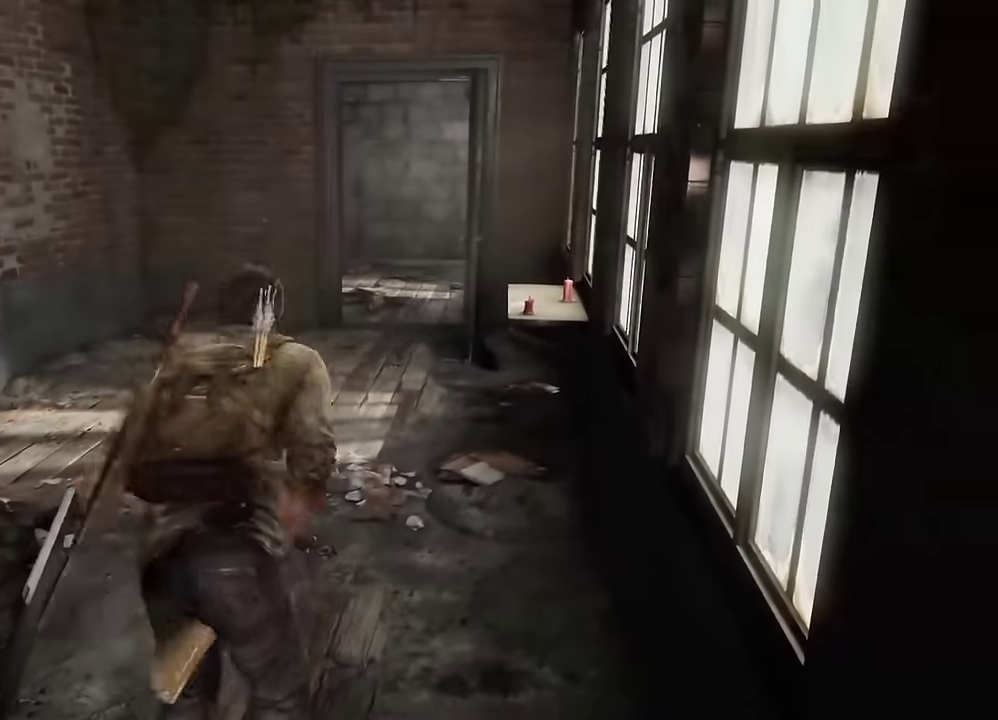
{"dt_ms": 600, "buttons": ["L2"], "left_stick": "up", "right_stick": "center", "events": []}
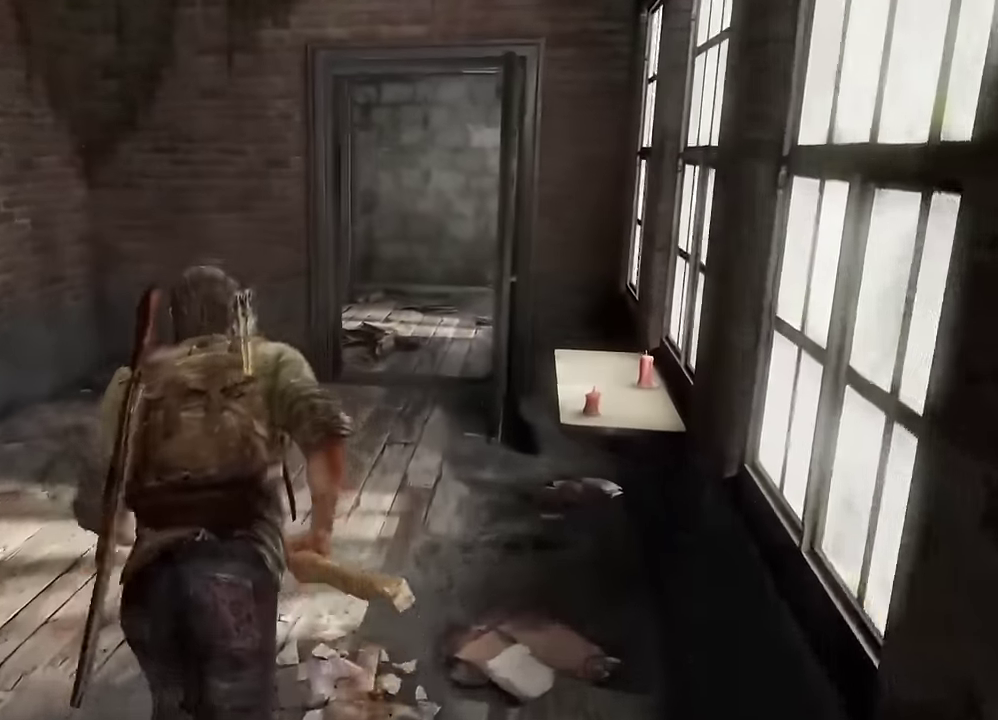
{"dt_ms": 400, "buttons": ["L2", "R1"], "left_stick": "up", "right_stick": "center", "events": [[300, "R1", "down"]]}
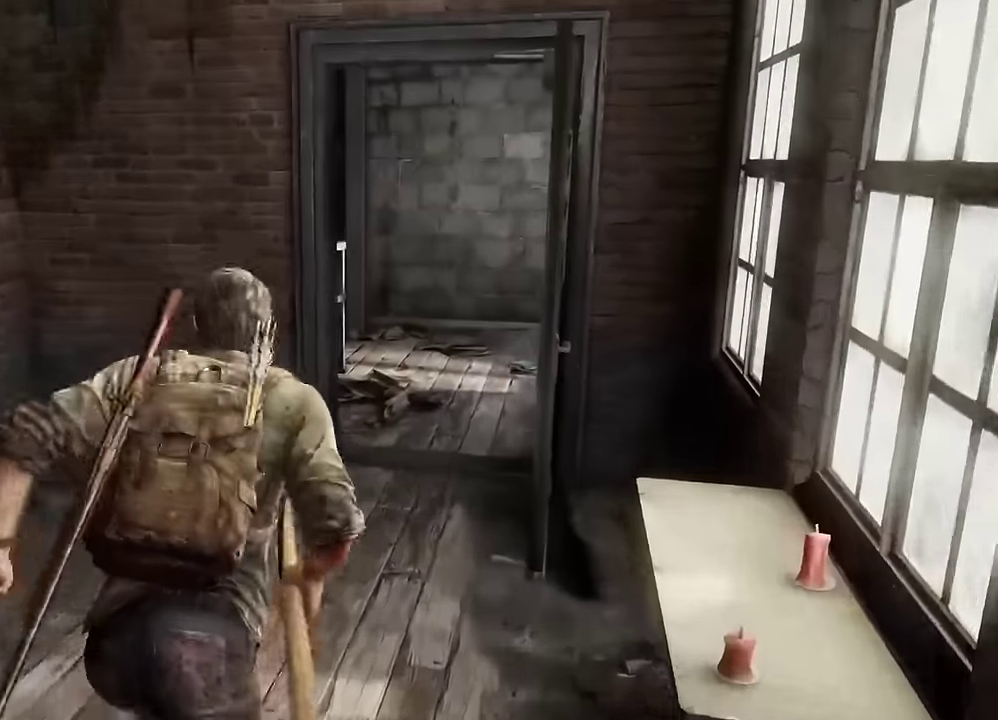
{"dt_ms": 300, "buttons": ["L2"], "left_stick": "up", "right_stick": "center", "events": [[34, "R1", "up"]]}
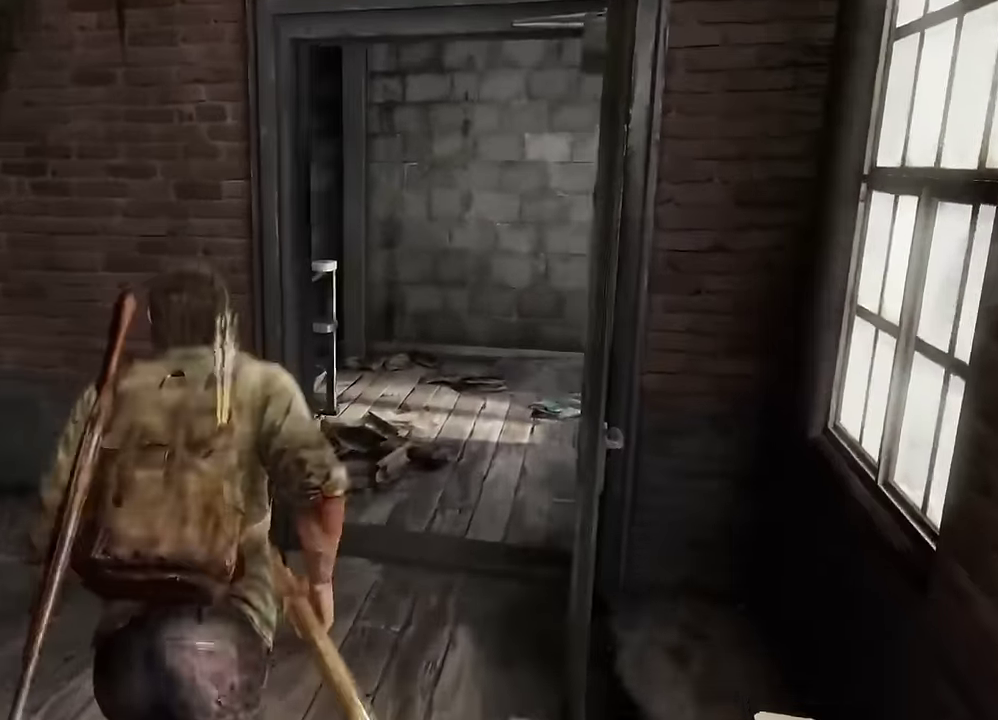
{"dt_ms": 800, "buttons": ["L2"], "left_stick": "up-right", "right_stick": "center", "events": [[650, "left_stick", "up-right"]]}
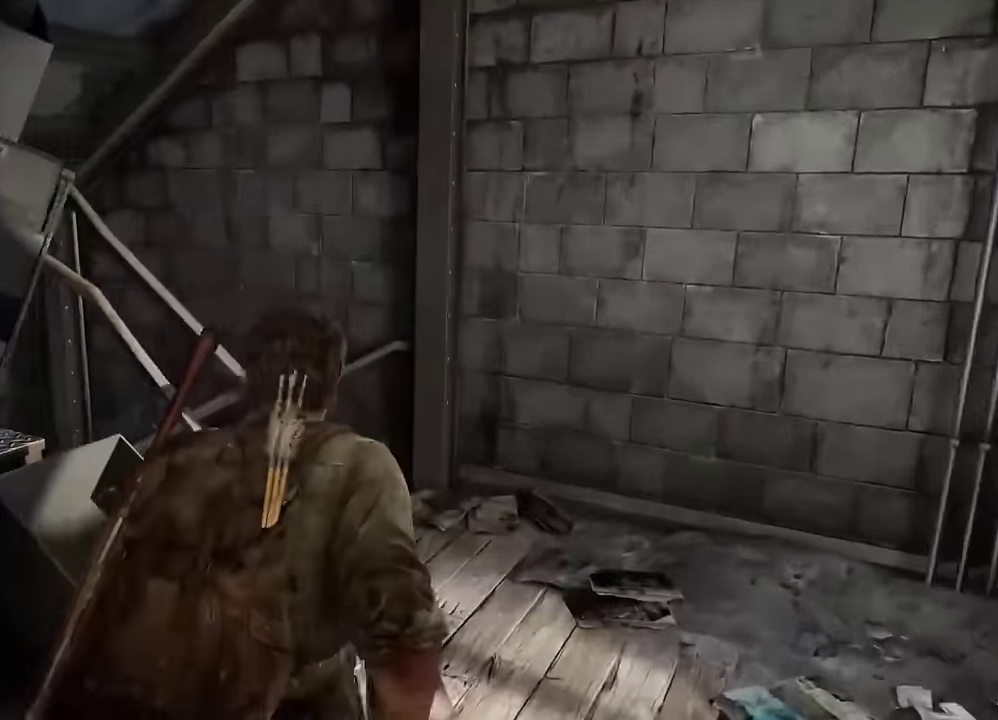
{"dt_ms": 600, "buttons": ["L2"], "left_stick": "up", "right_stick": "left", "events": [[50, "R1", "down"], [50, "right_stick", "left"], [150, "R1", "up"], [267, "left_stick", "up"], [284, "R1", "down"], [384, "R1", "up"], [484, "R1", "down"], [600, "R1", "up"]]}
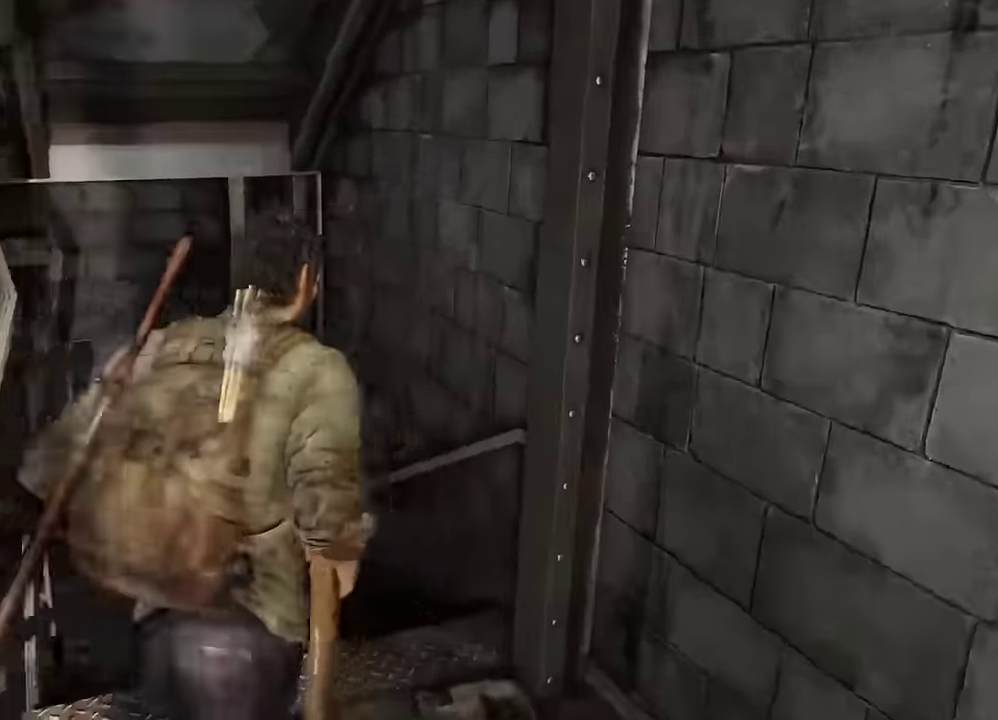
{"dt_ms": 300, "buttons": ["L2"], "left_stick": "up", "right_stick": "center", "events": [[67, "right_stick", "center"]]}
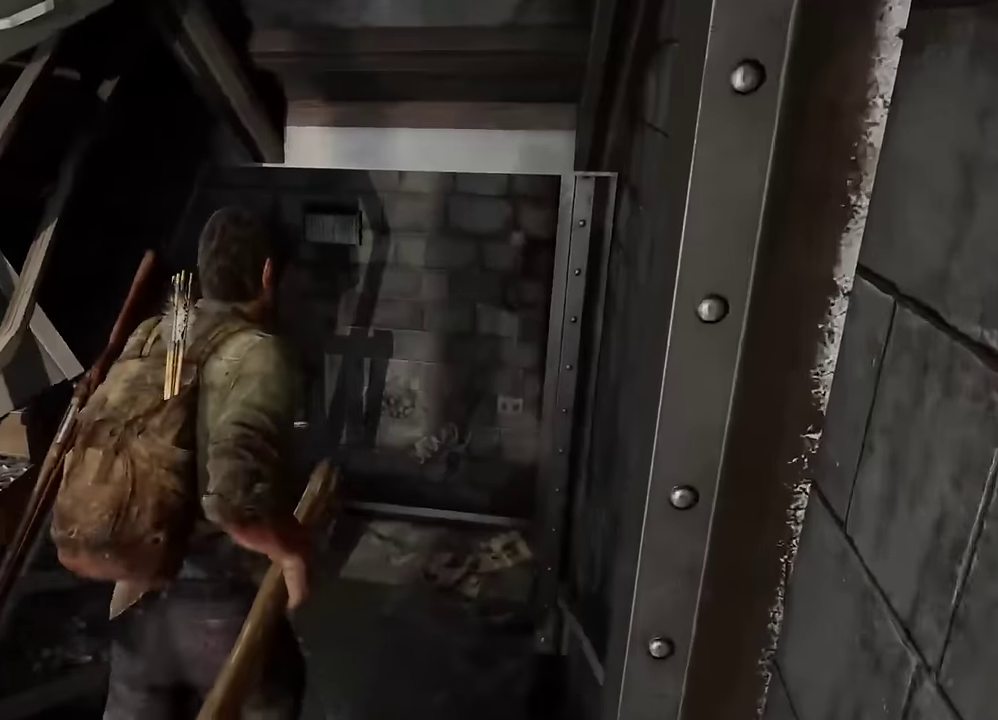
{"dt_ms": 300, "buttons": ["L2"], "left_stick": "up-right", "right_stick": "left", "events": [[34, "right_stick", "left"], [67, "left_stick", "up-right"]]}
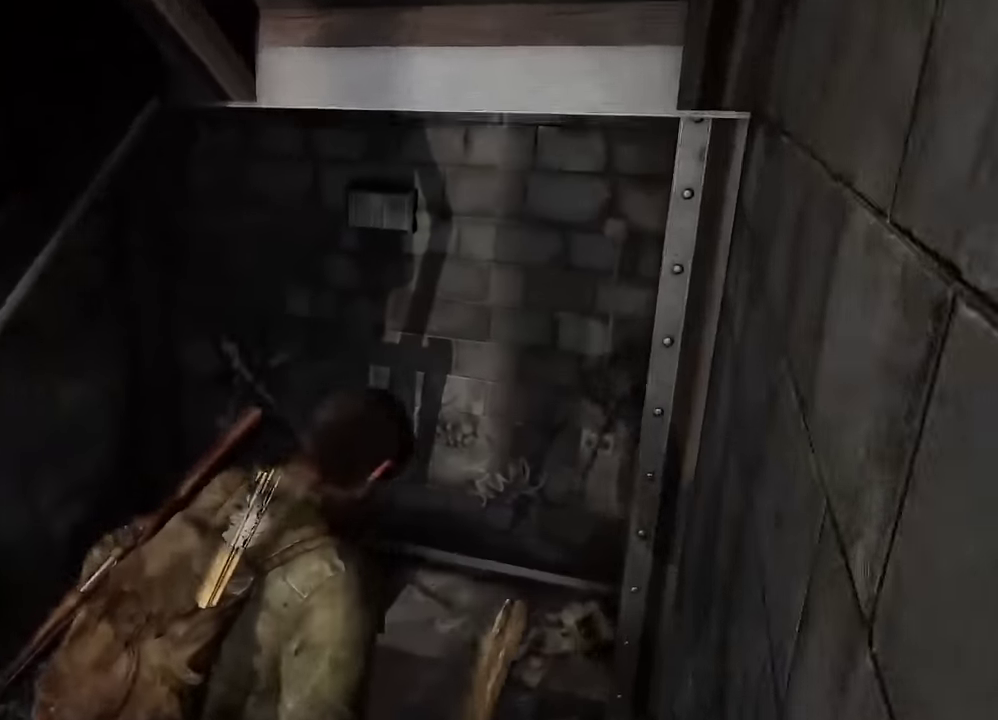
{"dt_ms": 600, "buttons": ["L2"], "left_stick": "up-right", "right_stick": "left"}
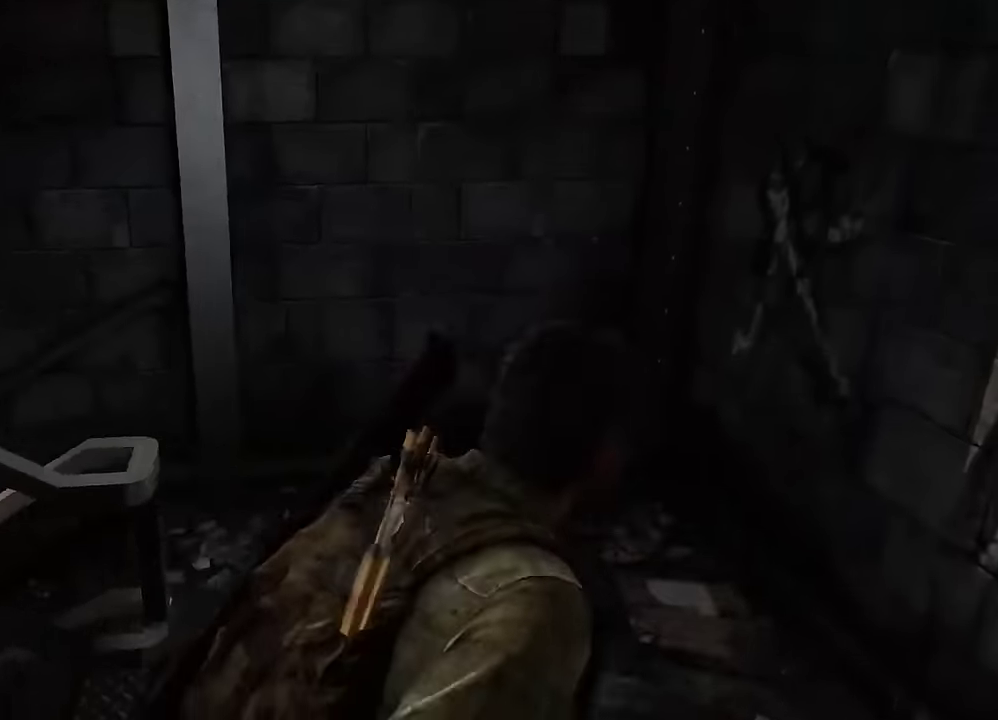
{"dt_ms": 600, "buttons": ["L2"], "left_stick": "up", "right_stick": "center"}
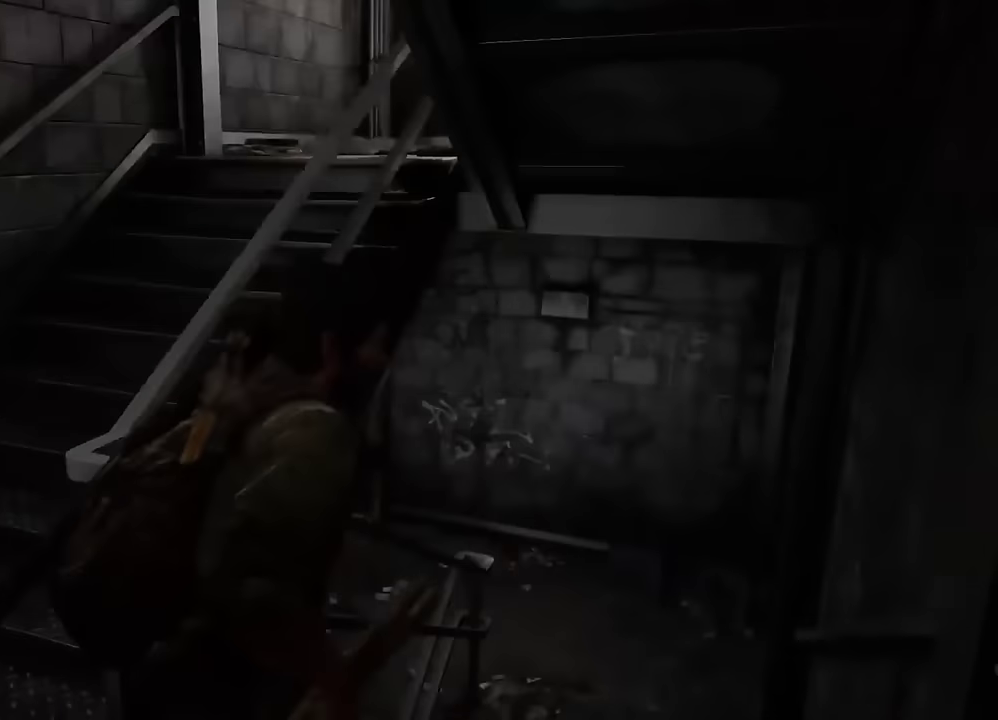
{"dt_ms": 700, "buttons": ["L2"], "left_stick": "up", "right_stick": "right", "events": [[250, "right_stick", "right"], [267, "R1", "down"], [417, "R1", "up"], [517, "right_stick", "center"], [550, "R1", "down"], [667, "right_stick", "right"], [684, "R1", "up"]]}
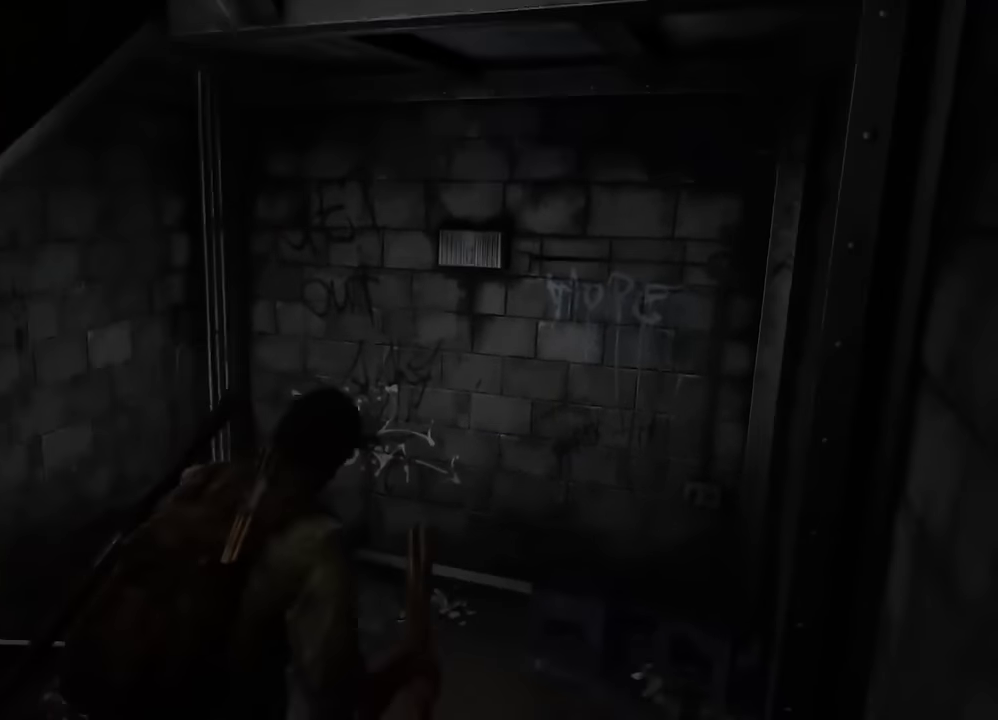
{"dt_ms": 300, "buttons": ["L2"], "left_stick": "up", "right_stick": "right", "events": [[100, "R1", "down"], [184, "R1", "up"]]}
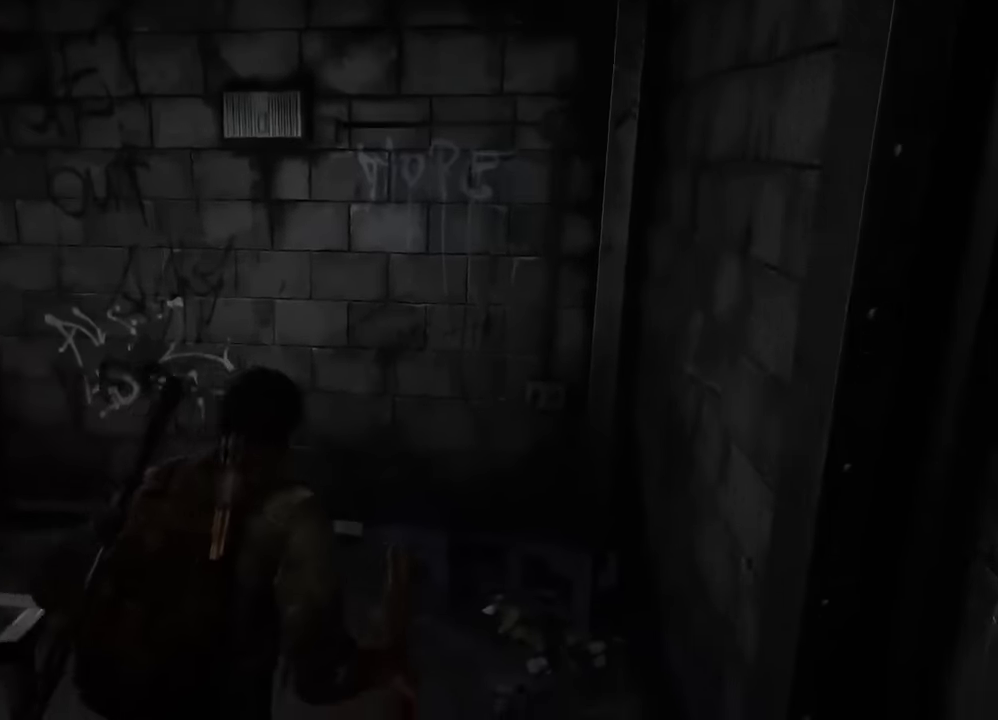
{"dt_ms": 300, "buttons": ["L2", "R1"], "left_stick": "left", "right_stick": "right", "events": [[17, "R1", "down"], [100, "R1", "up"], [184, "left_stick", "up-left"], [217, "R1", "down"], [284, "left_stick", "left"]]}
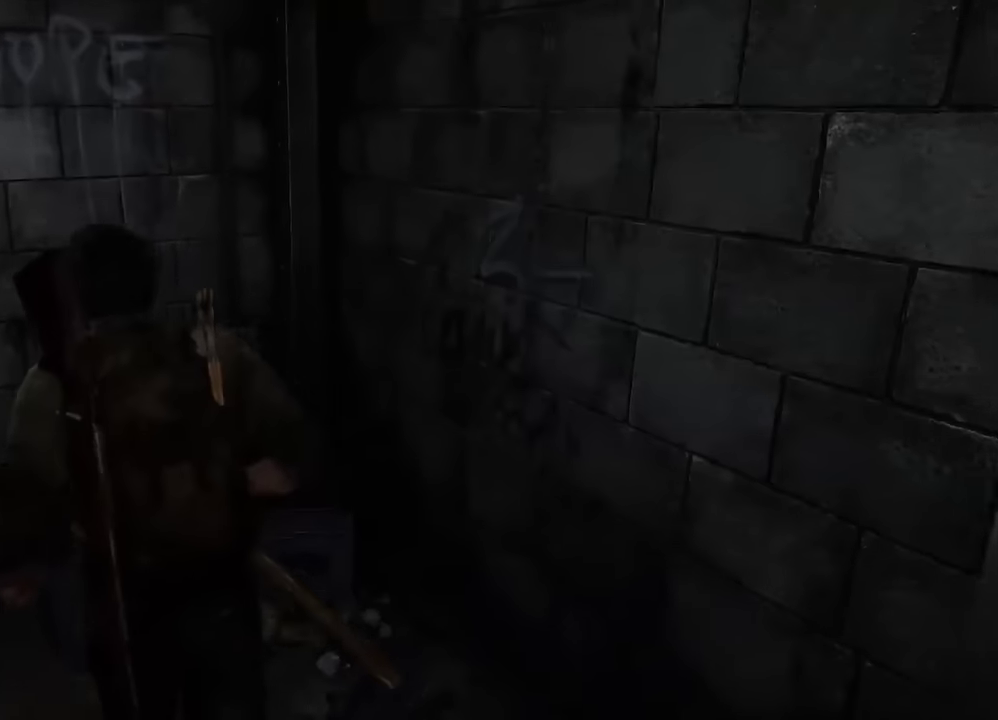
{"dt_ms": 600, "buttons": ["L2", "R1"], "left_stick": "up-right", "right_stick": "right", "events": [[50, "R1", "up"], [50, "left_stick", "down-left"], [134, "R1", "down"], [167, "left_stick", "down"], [250, "R1", "up"], [250, "left_stick", "down-right"], [384, "R1", "down"], [400, "left_stick", "right"], [484, "R1", "up"], [550, "left_stick", "up-right"], [600, "R1", "down"]]}
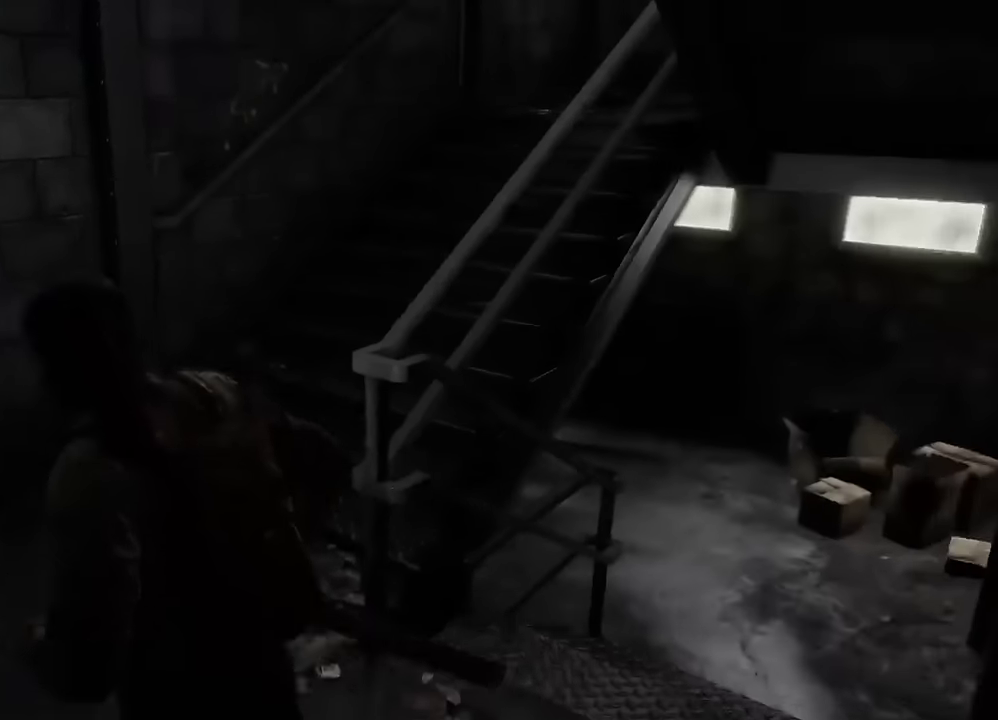
{"dt_ms": 600, "buttons": ["L2"], "left_stick": "up", "right_stick": "center", "events": [[17, "left_stick", "down-left"], [34, "right_stick", "center"], [67, "left_stick", "up-right"], [84, "R1", "up"], [117, "left_stick", "up"], [217, "R1", "down"], [317, "R1", "up"], [317, "right_stick", "right"], [417, "right_stick", "center"], [434, "R1", "down"], [534, "R1", "up"]]}
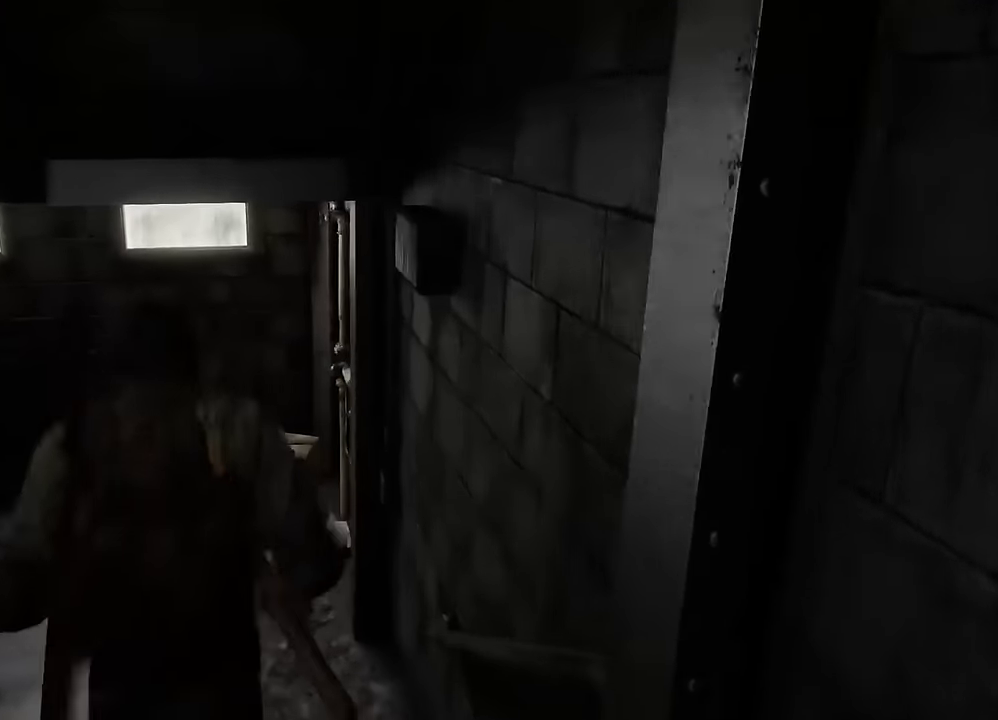
{"dt_ms": 700, "buttons": ["L2", "R1"], "left_stick": "down-left", "right_stick": "left", "events": [[50, "right_stick", "right"], [200, "R1", "down"], [284, "left_stick", "up-left"], [317, "R1", "up"], [417, "right_stick", "center"], [434, "R1", "down"], [467, "left_stick", "down-right"], [500, "R1", "up"], [517, "left_stick", "up-left"], [584, "left_stick", "left"], [650, "R1", "down"], [667, "left_stick", "down-left"], [667, "right_stick", "left"]]}
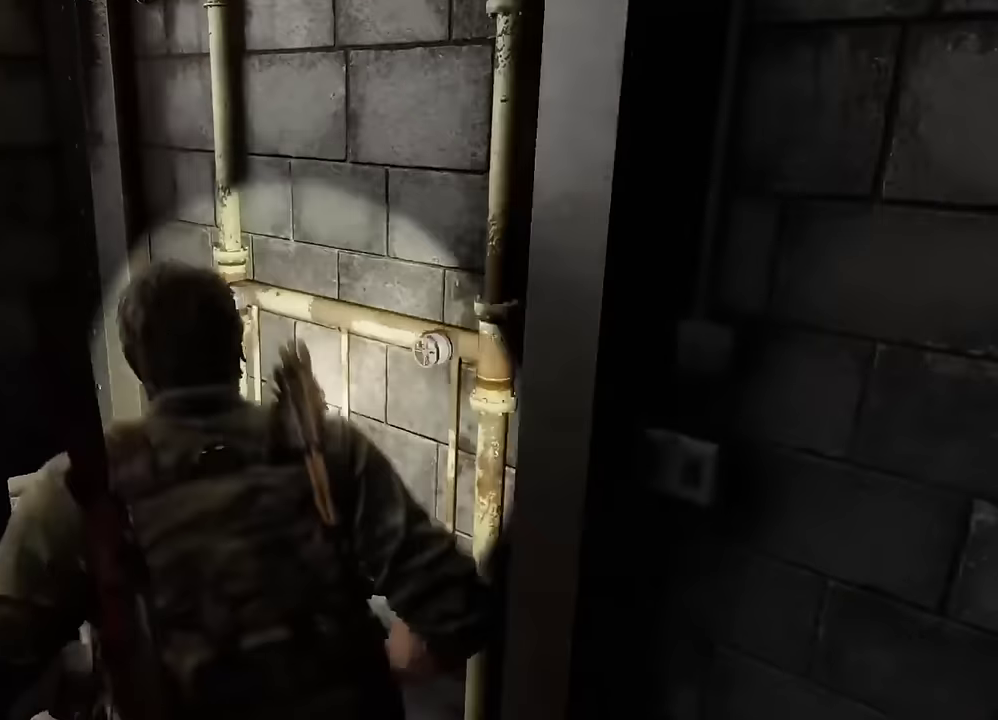
{"dt_ms": 300, "buttons": ["L2", "R1"], "left_stick": "down-left", "right_stick": "left", "events": [[84, "R1", "up"], [200, "R1", "down"]]}